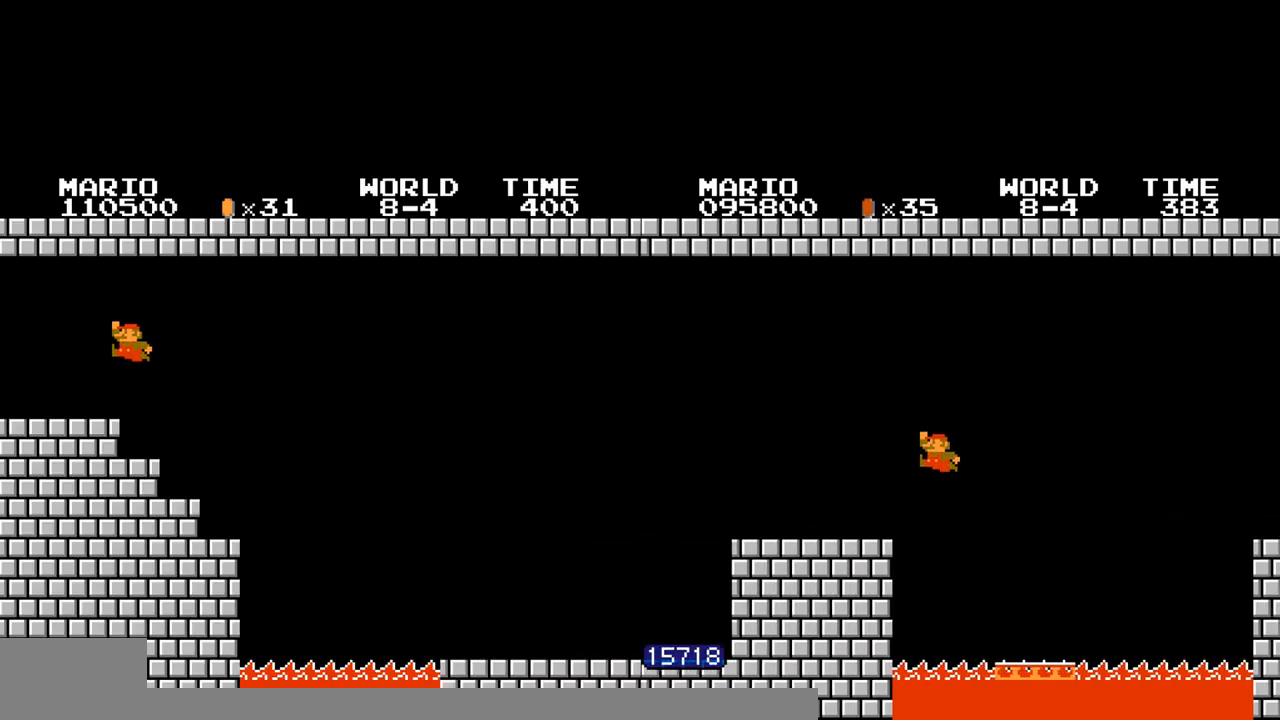
Gameplay with a controller (Nintendo layout); each line is a JSON object with the inputs held at the frame after it. "events" lists button and stick changes between this image and that frame as [ms after this image, input, new state], when the widget could be followed in between. Not read: L3 R3.
{"buttons": ["B", "DPAD_RIGHT"], "events": [[333, "A", "down"], [400, "A", "up"]]}
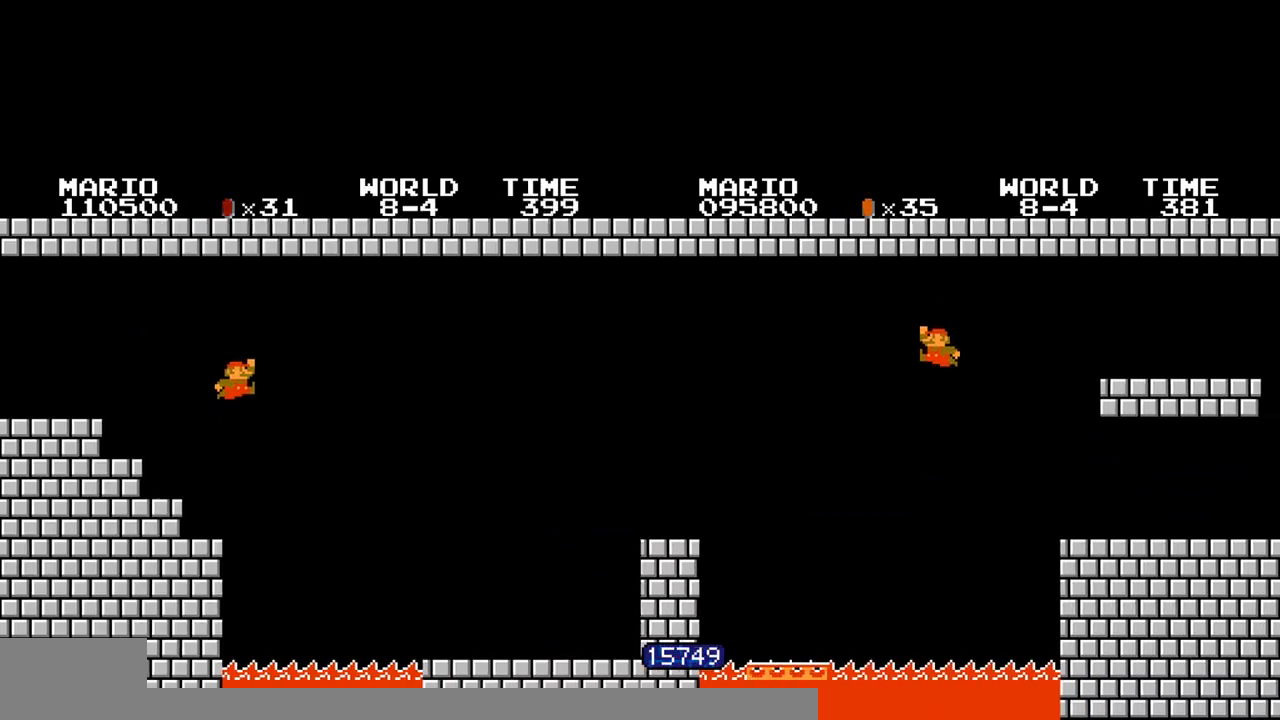
{"buttons": ["B", "DPAD_RIGHT"], "events": []}
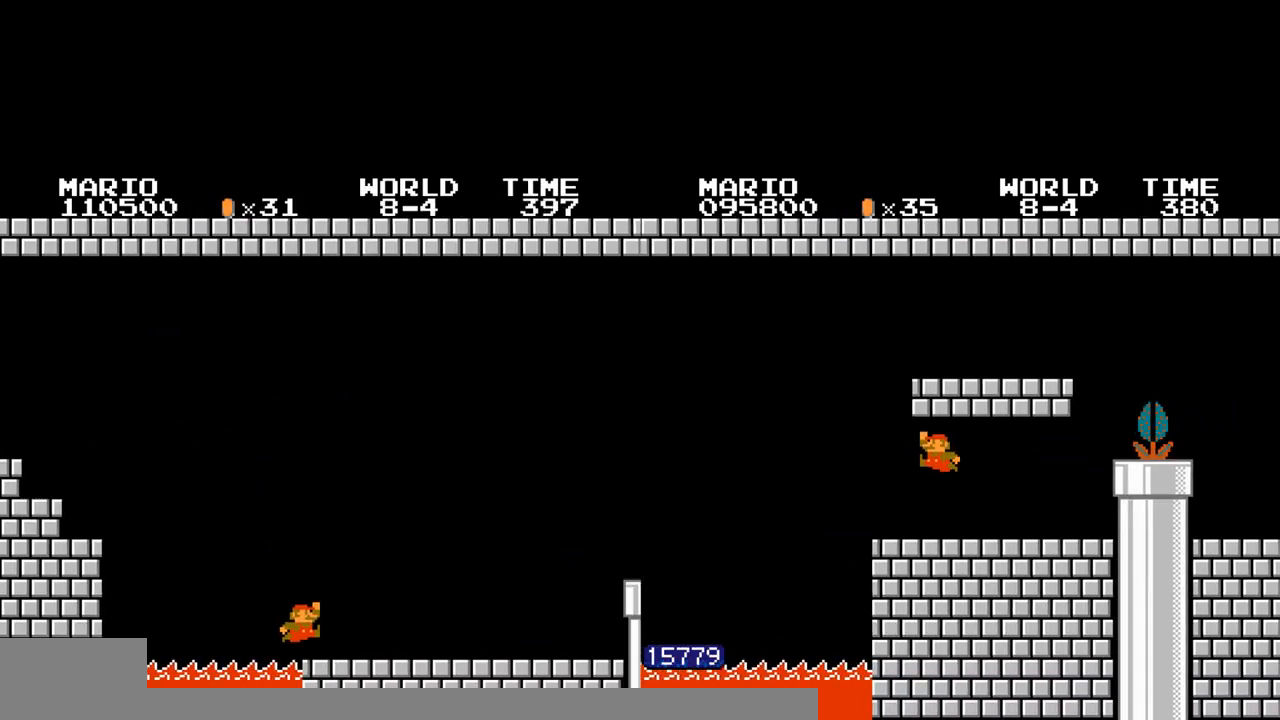
{"buttons": [], "events": [[267, "A", "down"], [300, "A", "up"], [367, "B", "up"], [367, "DPAD_RIGHT", "up"]]}
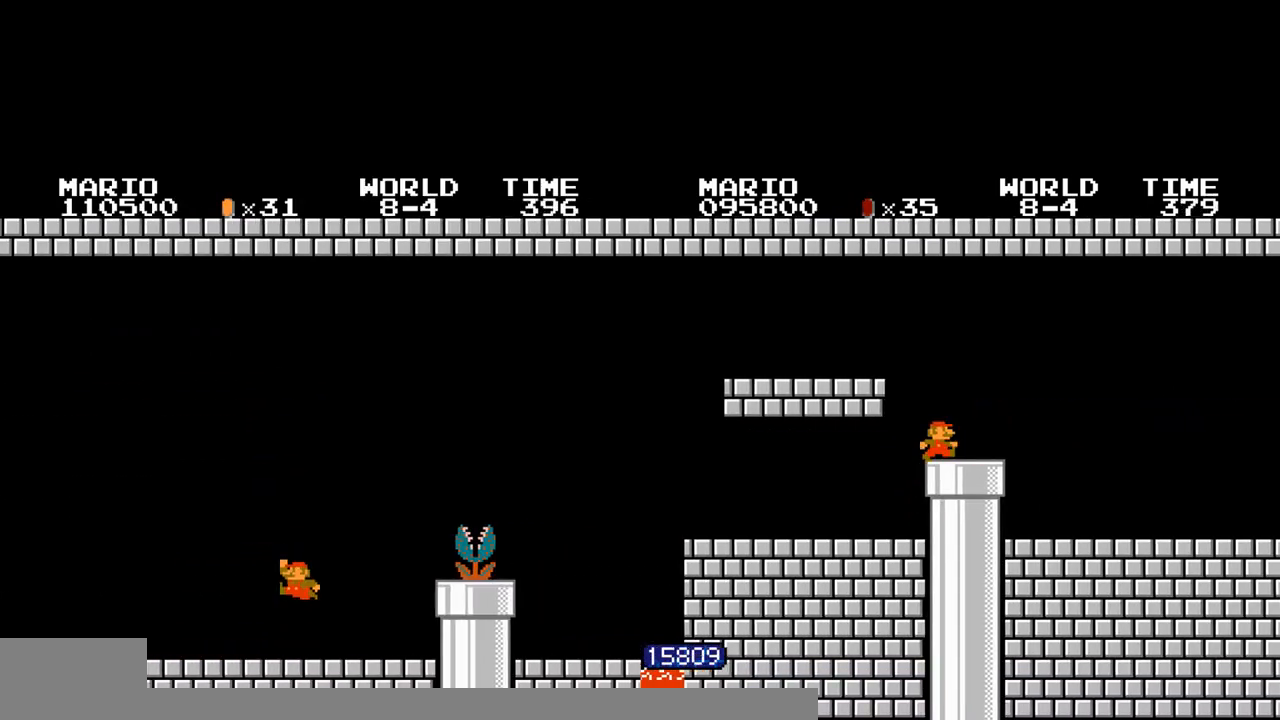
{"buttons": [], "events": [[133, "A", "down"], [300, "A", "up"]]}
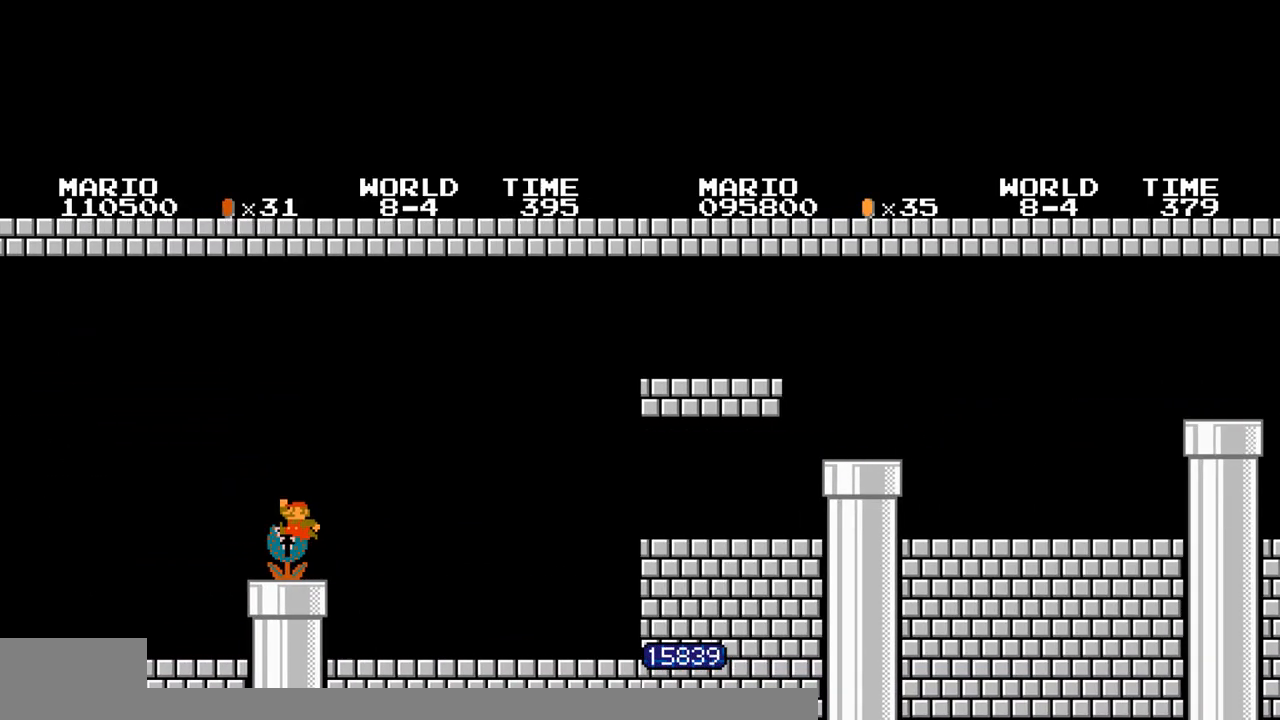
{"buttons": [], "events": []}
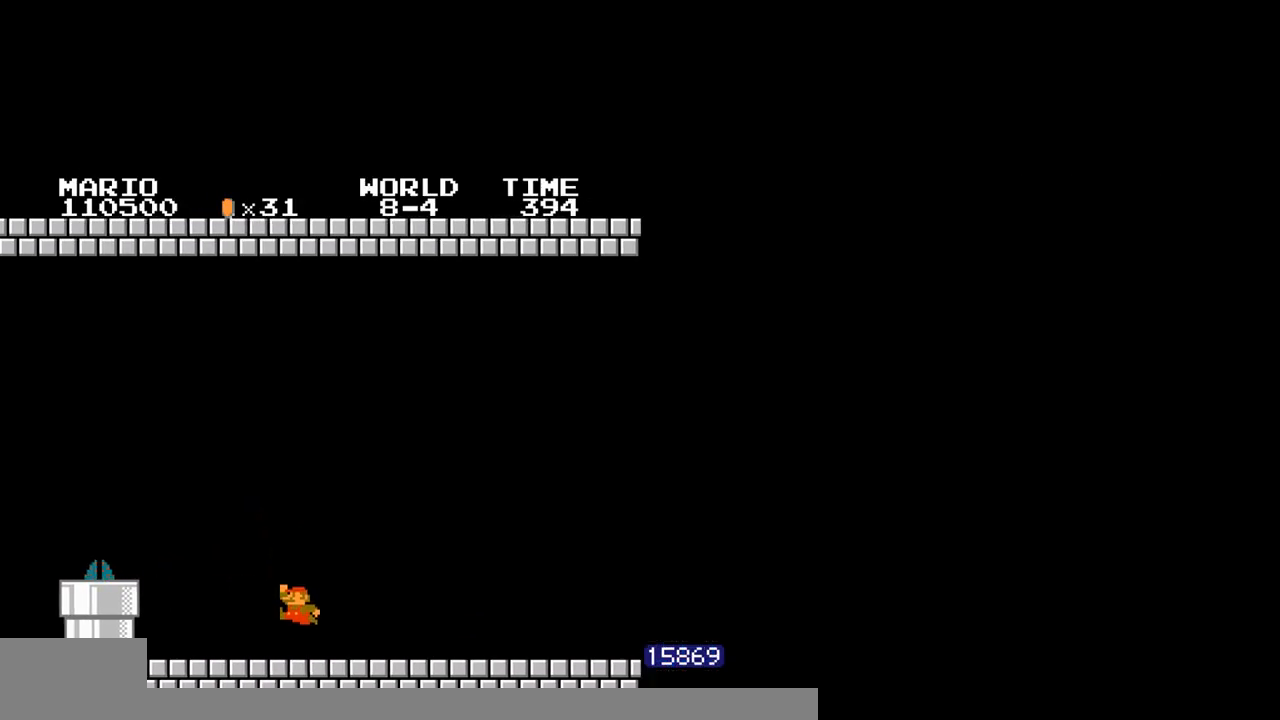
{"buttons": ["A"], "events": [[67, "A", "down"], [100, "A", "up"], [433, "A", "down"]]}
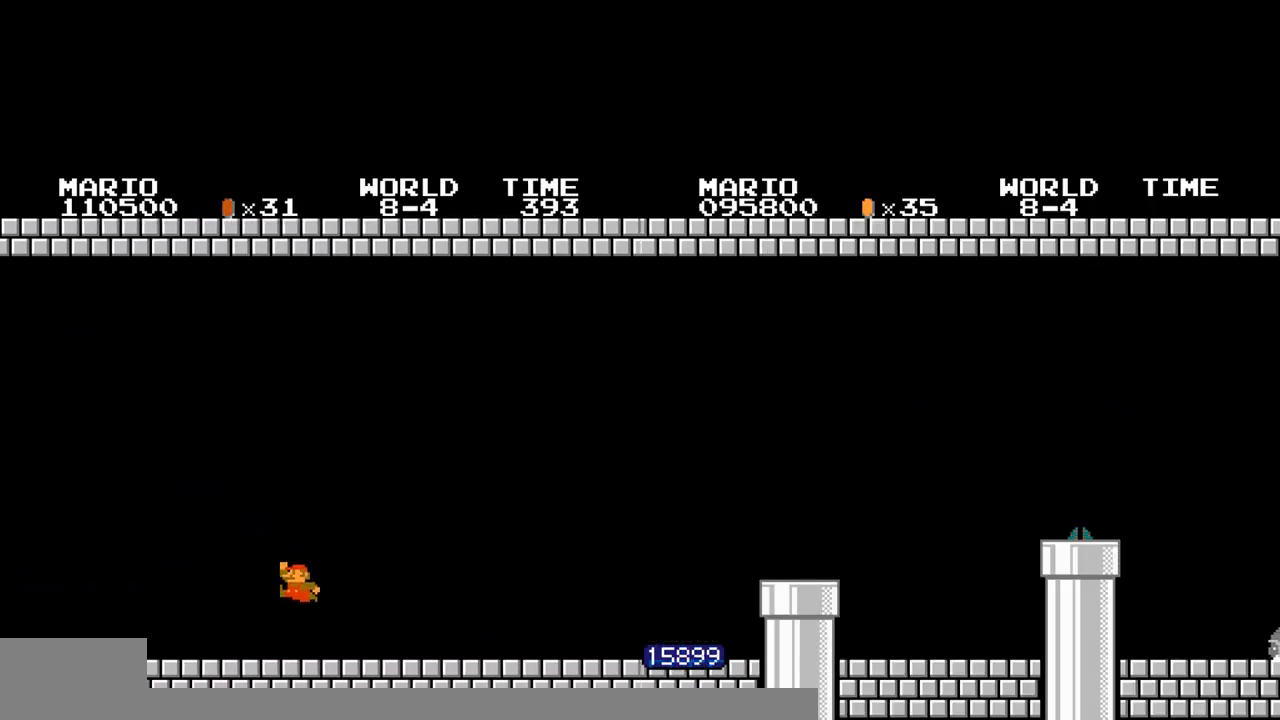
{"buttons": [], "events": [[133, "A", "up"]]}
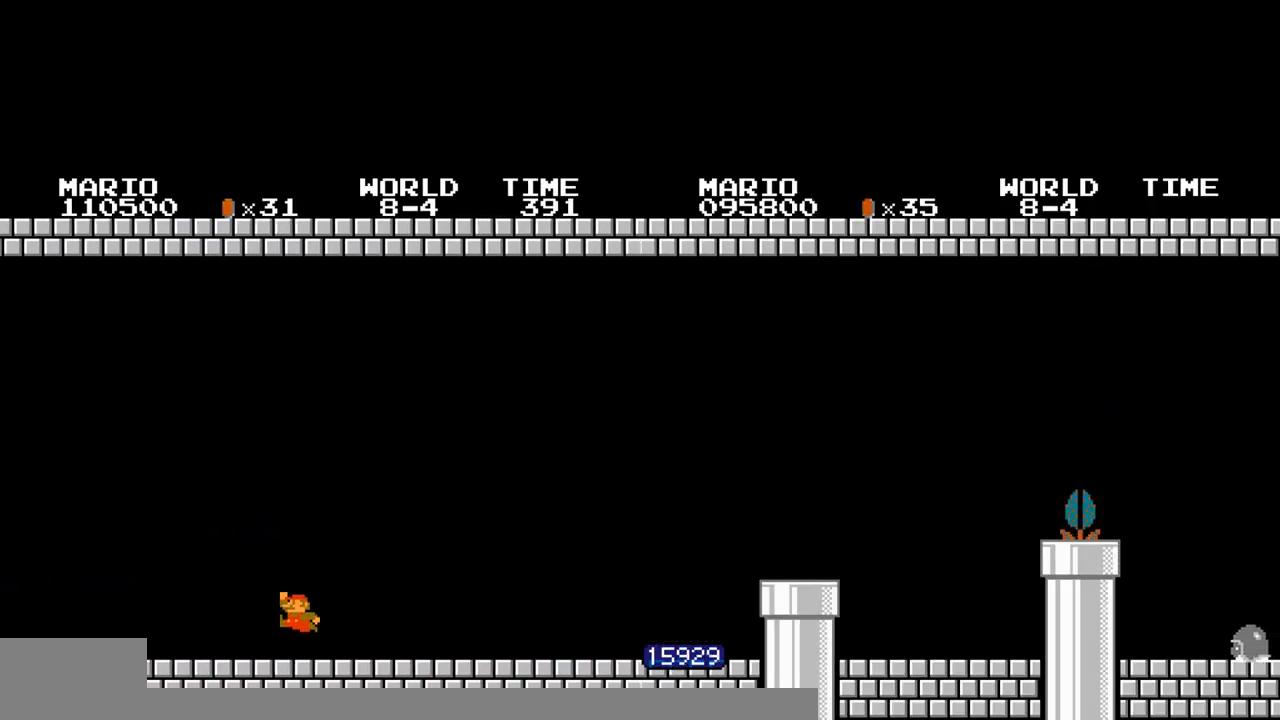
{"buttons": ["A"], "events": [[67, "A", "down"]]}
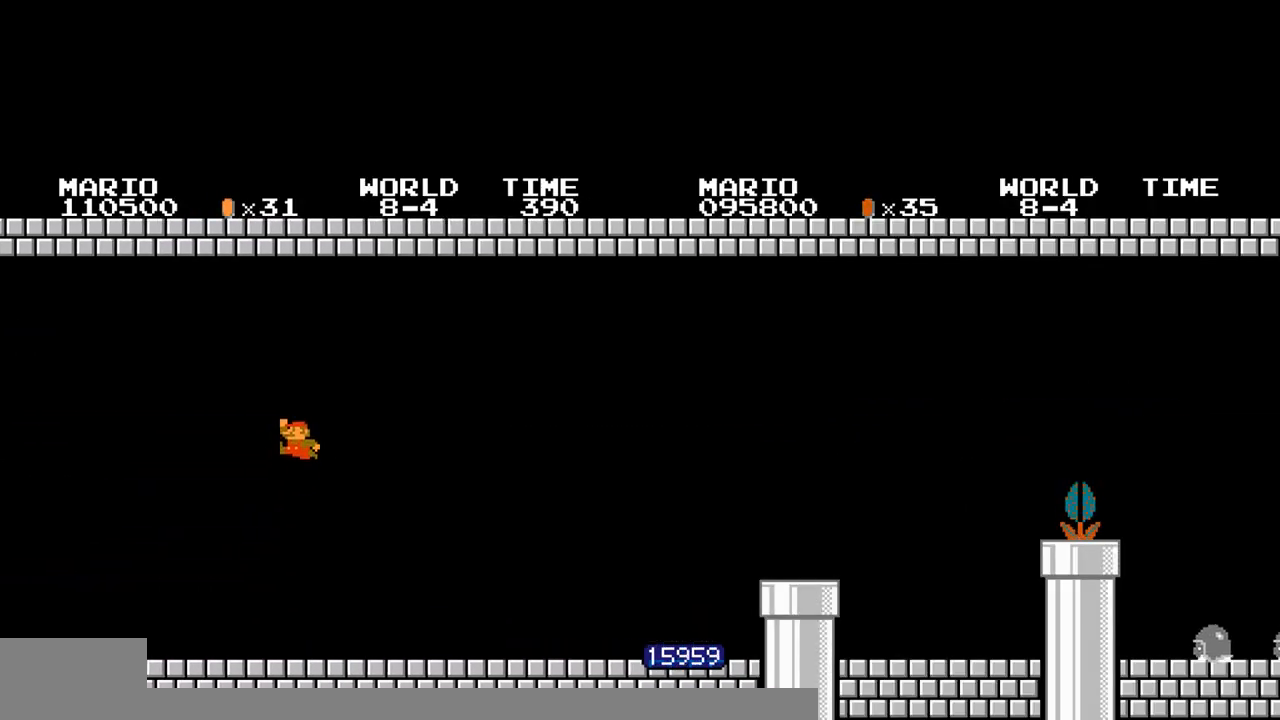
{"buttons": ["A"], "events": [[167, "A", "up"], [500, "A", "down"]]}
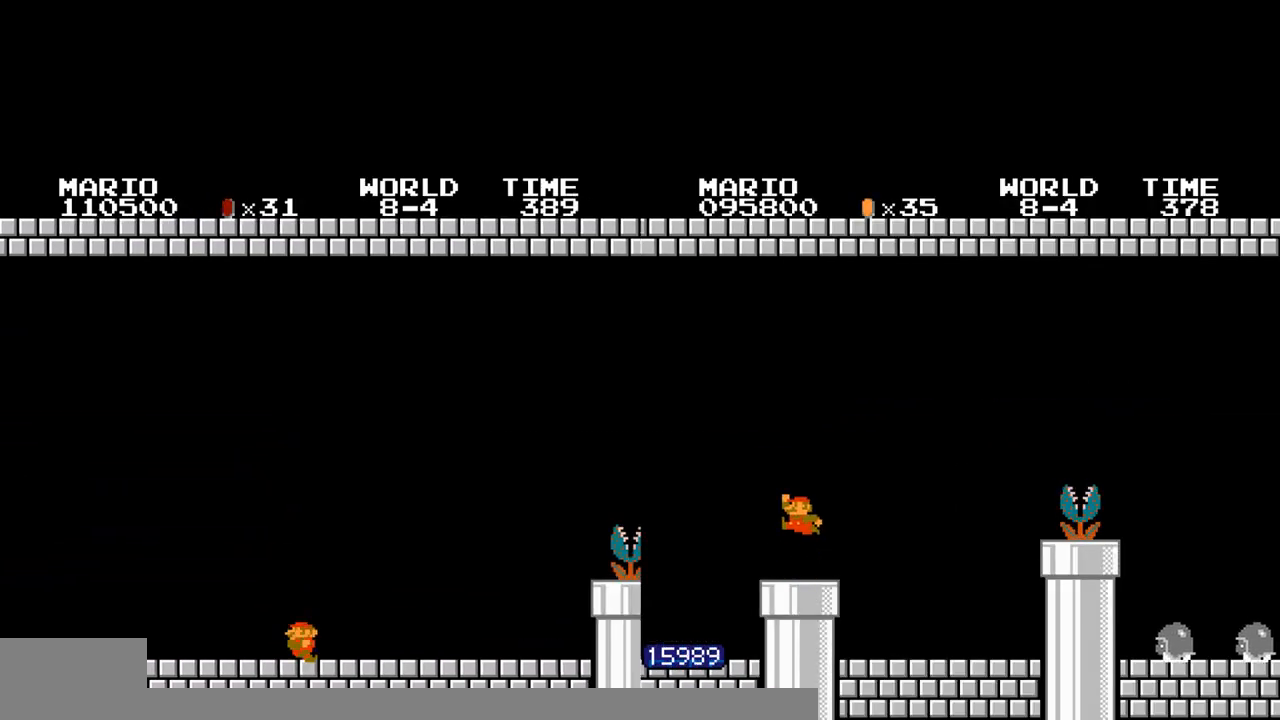
{"buttons": [], "events": [[33, "A", "up"], [367, "A", "down"], [500, "A", "up"]]}
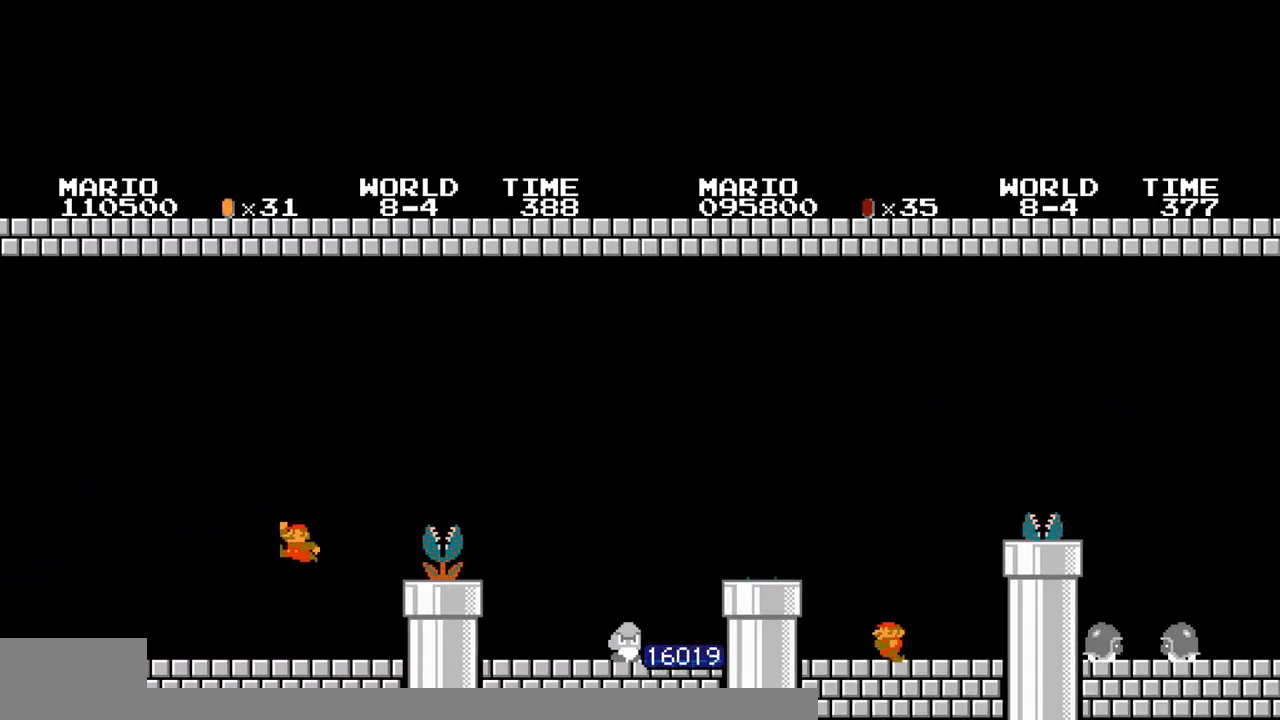
{"buttons": ["A"], "events": [[267, "A", "down"]]}
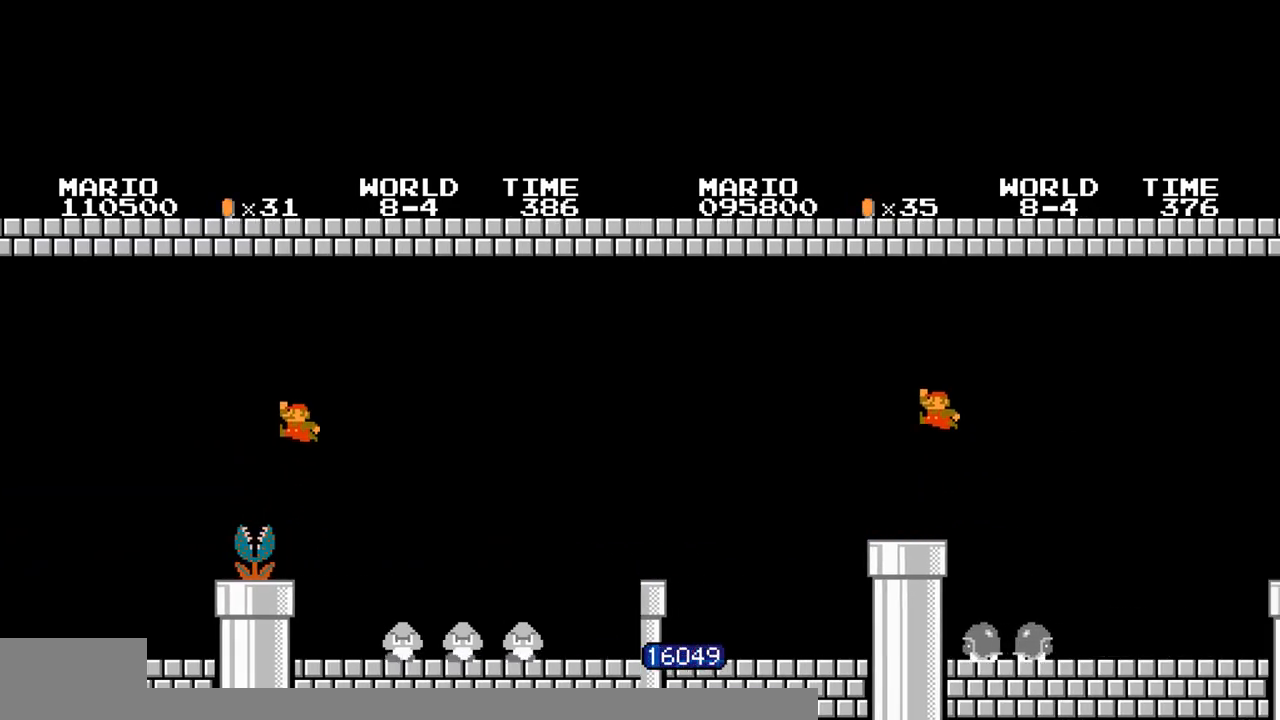
{"buttons": [], "events": [[100, "A", "up"]]}
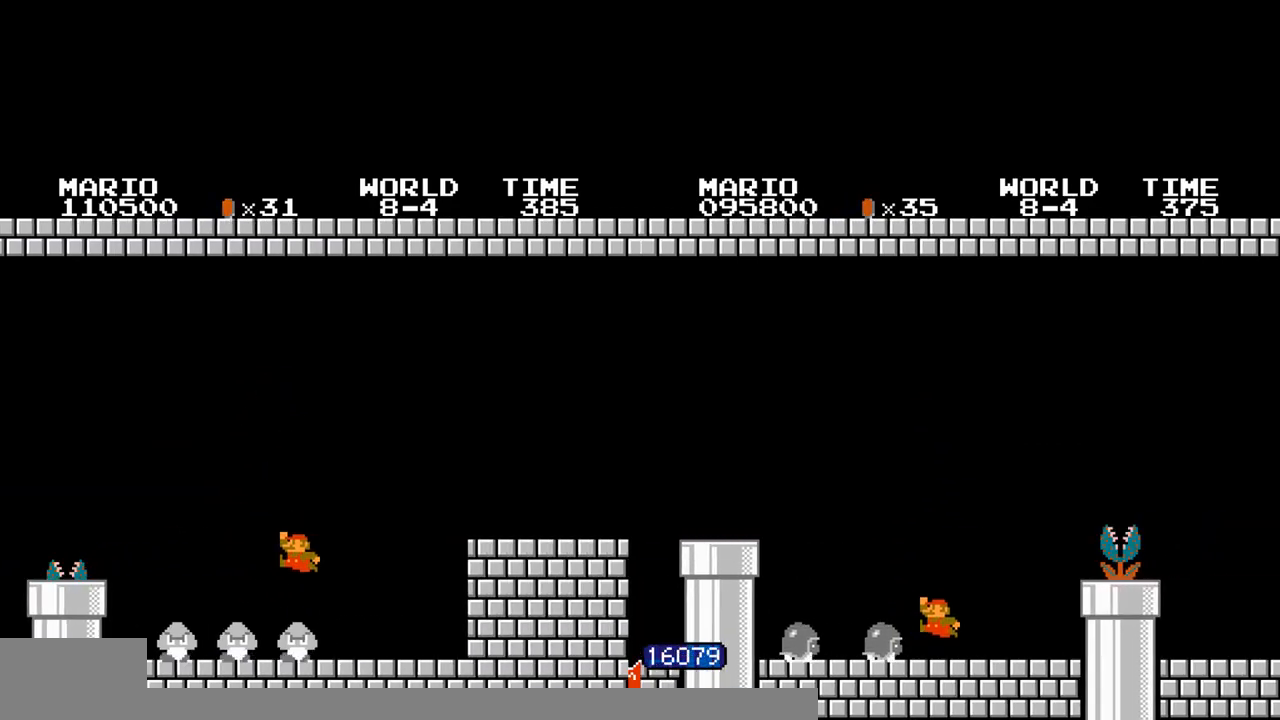
{"buttons": ["B", "DPAD_RIGHT"], "events": [[167, "A", "down"], [267, "A", "up"], [400, "B", "down"], [400, "DPAD_RIGHT", "down"]]}
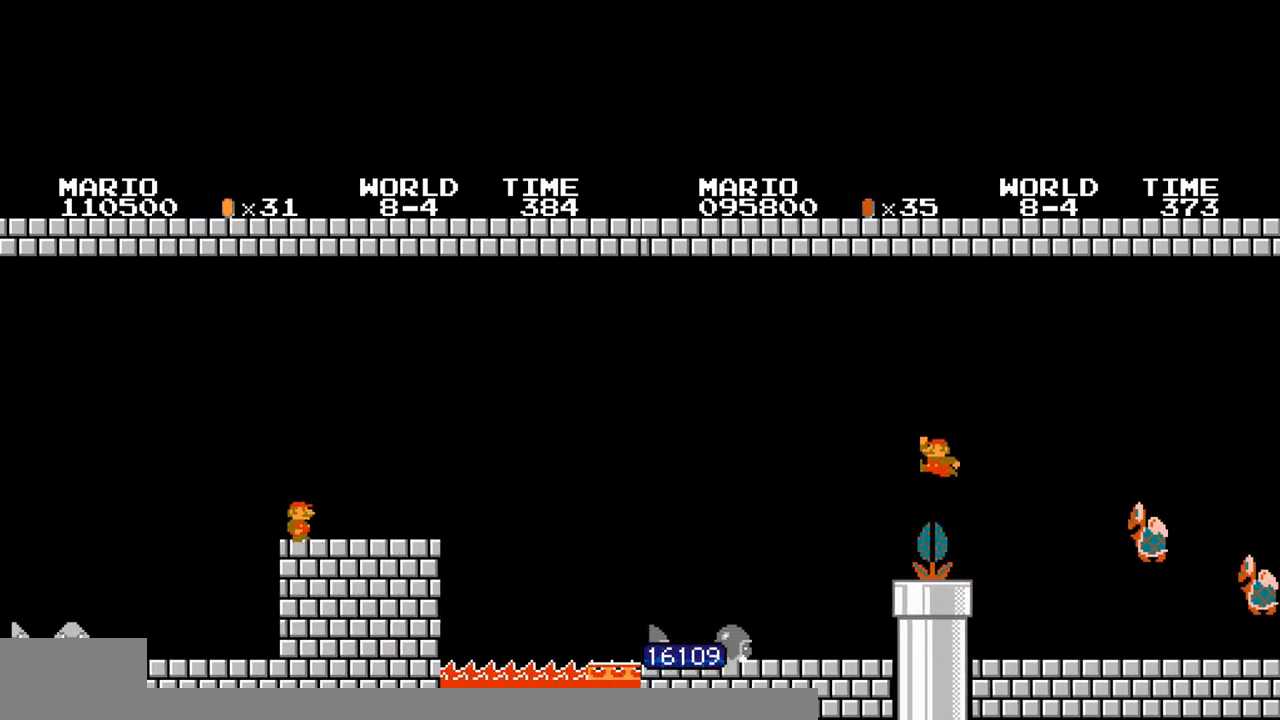
{"buttons": ["A", "DPAD_RIGHT"], "events": [[400, "A", "down"], [500, "B", "up"]]}
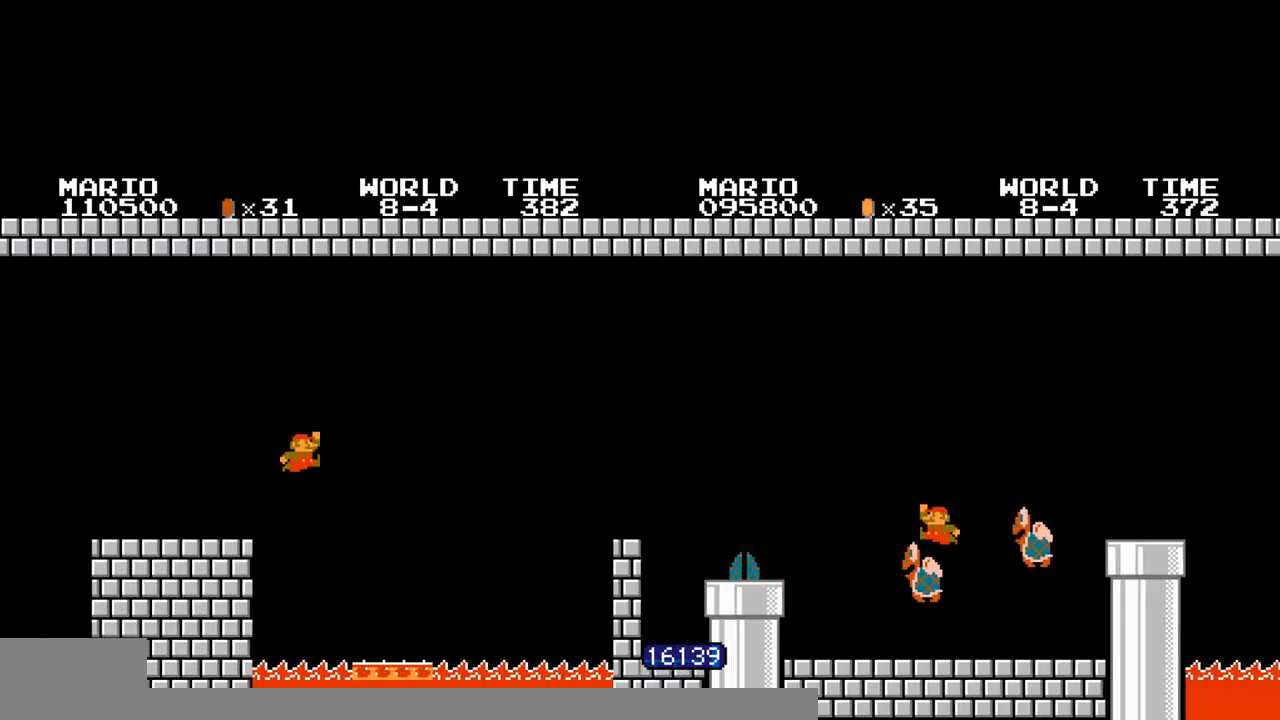
{"buttons": [], "events": [[67, "DPAD_RIGHT", "up"], [400, "A", "up"]]}
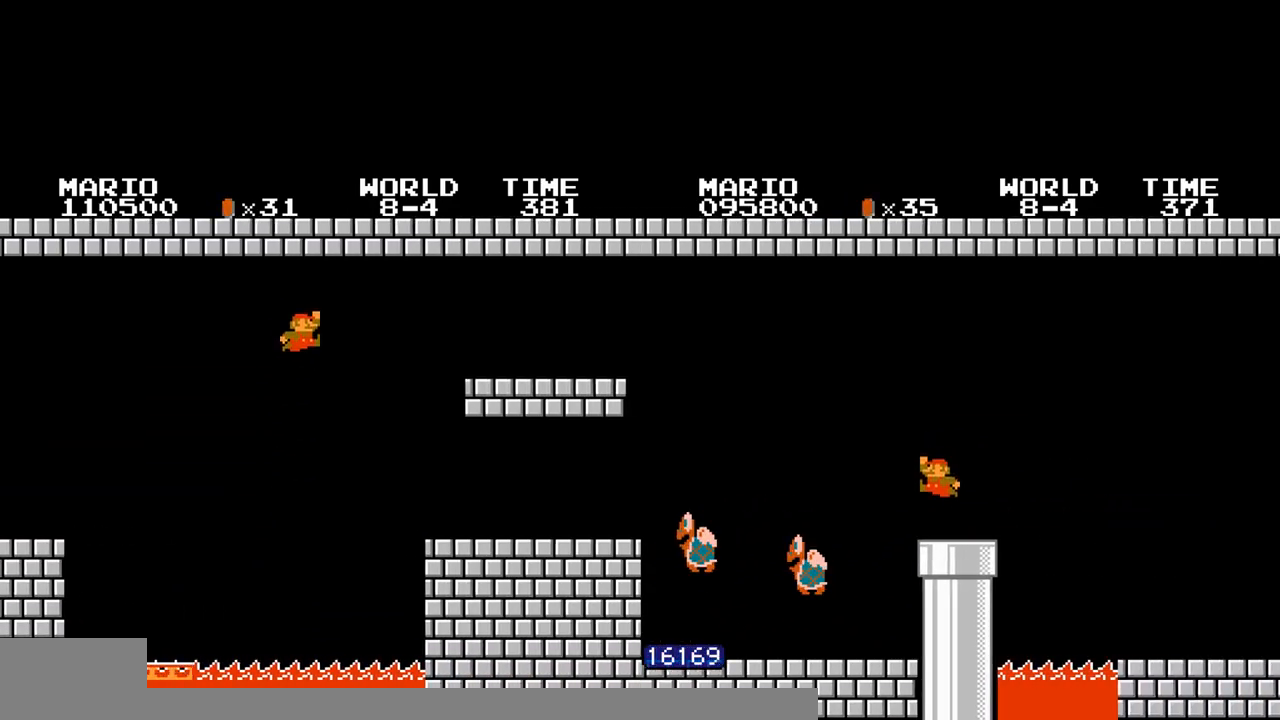
{"buttons": [], "events": [[300, "B", "down"], [300, "DPAD_RIGHT", "down"], [333, "DPAD_LEFT", "down"], [333, "DPAD_RIGHT", "up"], [367, "A", "down"], [367, "DPAD_LEFT", "up"], [367, "DPAD_RIGHT", "down"], [400, "B", "up"], [400, "DPAD_RIGHT", "up"], [433, "A", "up"]]}
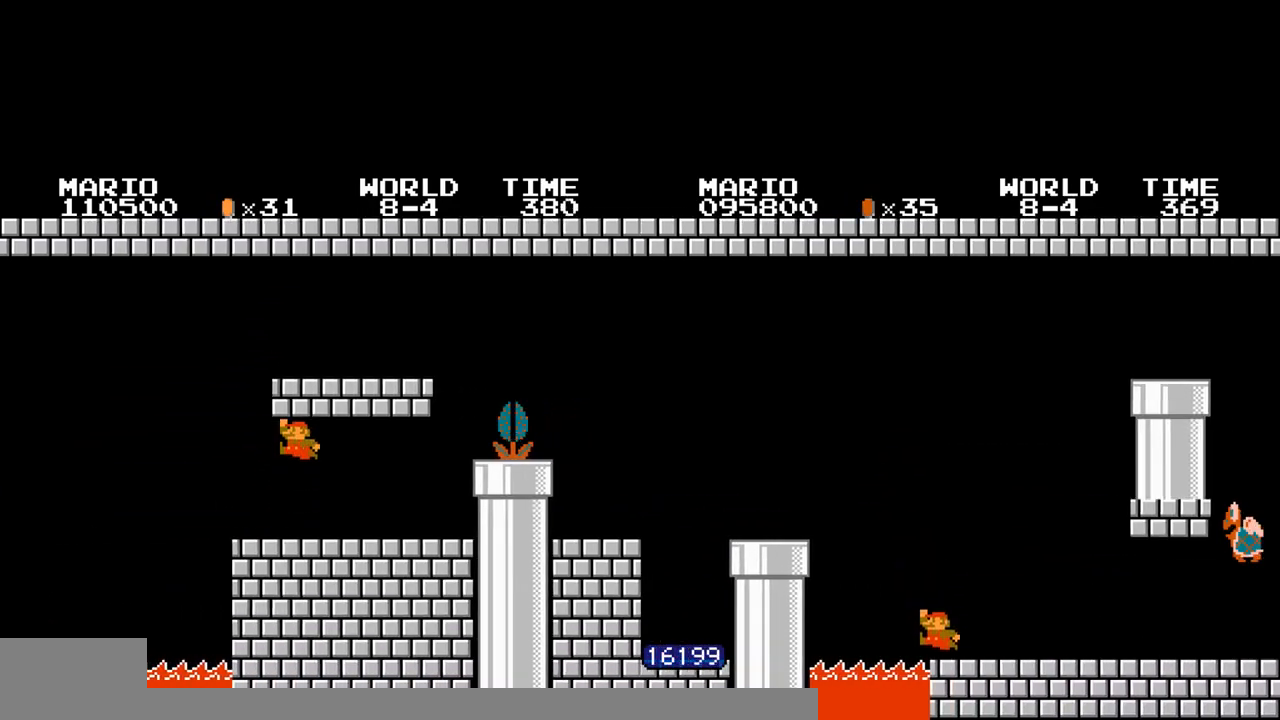
{"buttons": ["B", "DPAD_RIGHT"], "events": [[167, "B", "down"], [167, "DPAD_RIGHT", "down"], [333, "A", "down"], [367, "A", "up"]]}
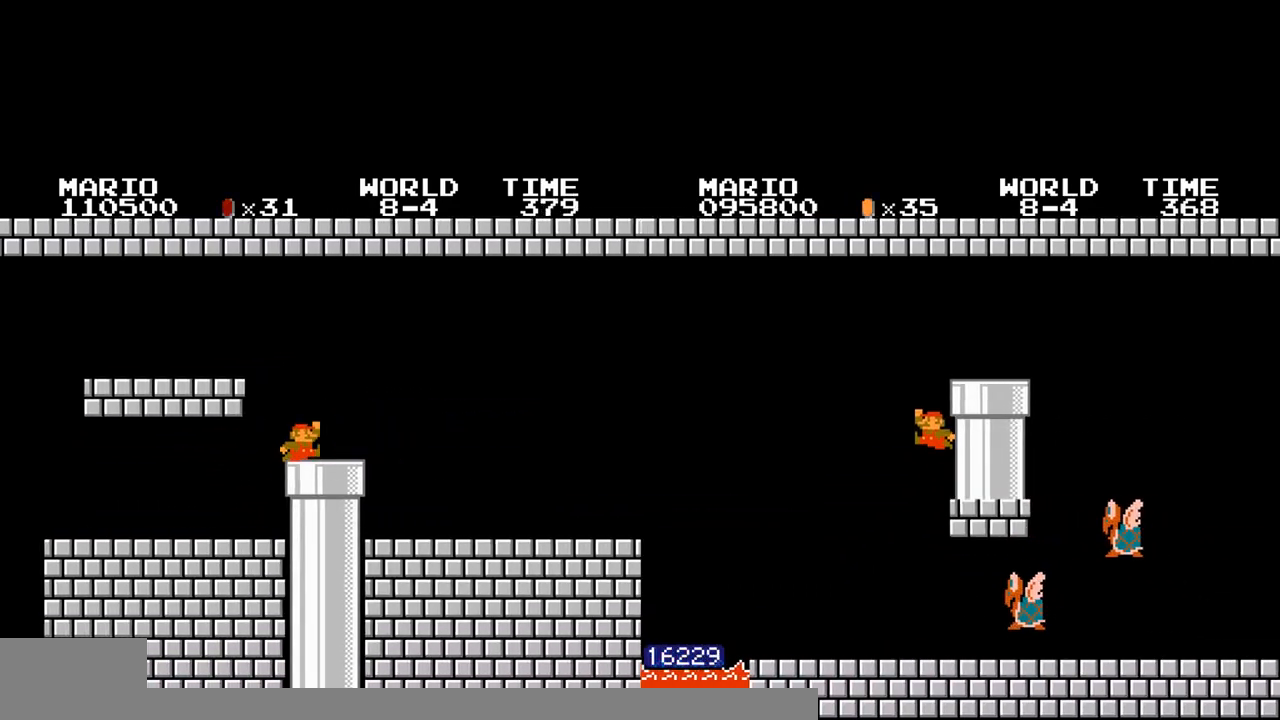
{"buttons": [], "events": [[33, "DPAD_DOWN", "down"], [33, "DPAD_RIGHT", "up"], [67, "B", "up"], [67, "DPAD_DOWN", "up"]]}